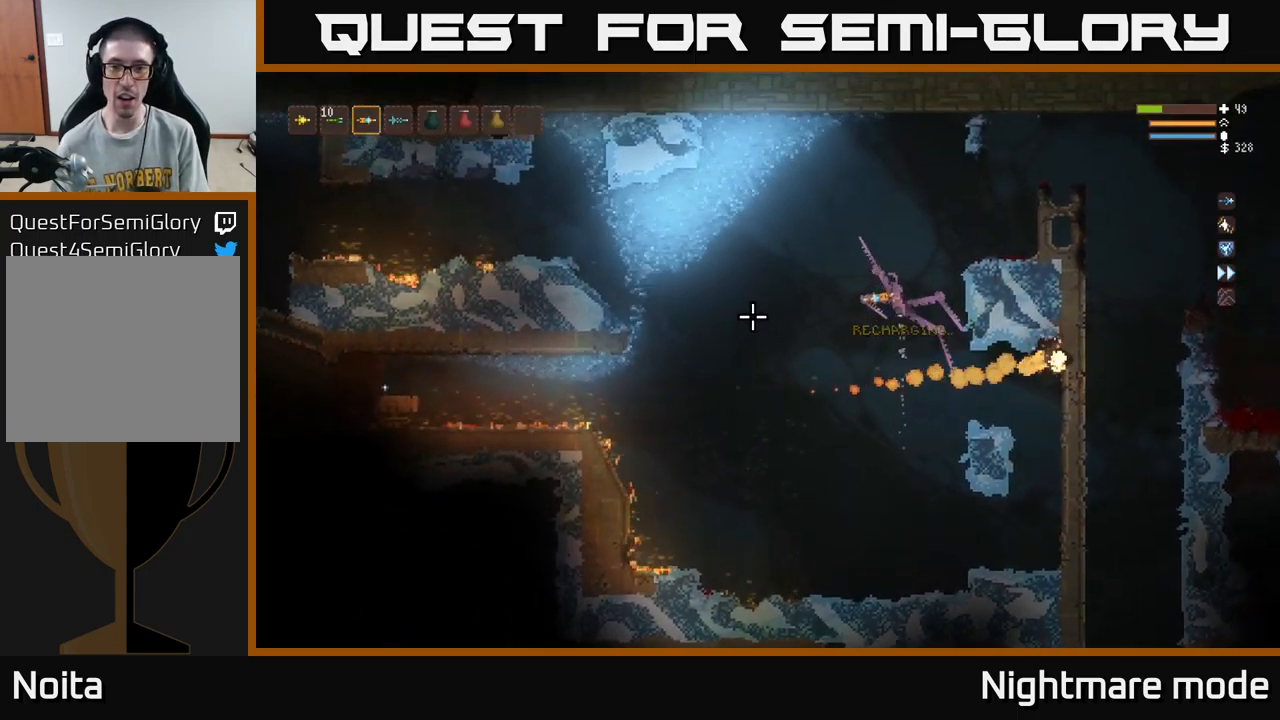
Gameplay with a controller (Xbox layout); each line is a JSON object with the inputs held at the frame after it. "events" lists button and stick changes between this image and that frame as [ms after this image, input, new state], when the widget could be followed in between.
{"buttons": [], "left_stick": "right", "right_stick": "left", "events": [[117, "left_stick", "right"], [167, "L2", "up"], [400, "left_stick", "center"], [450, "left_stick", "right"]]}
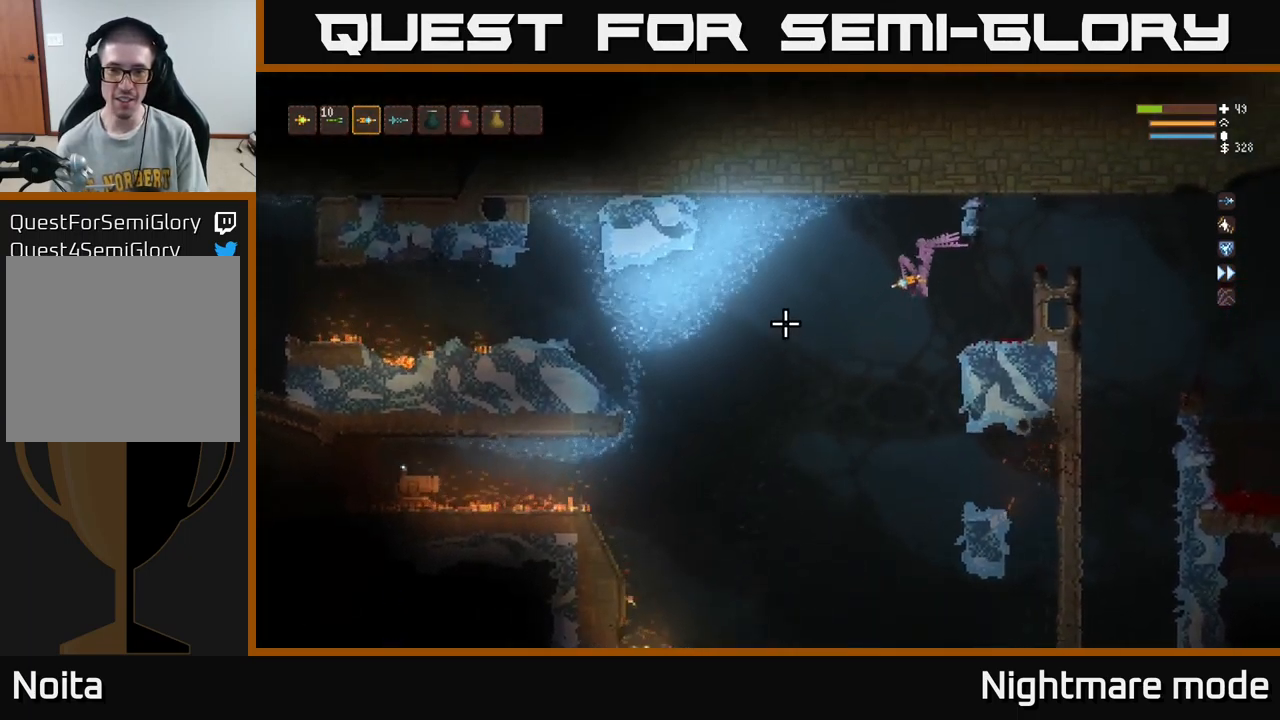
{"buttons": [], "left_stick": "down", "right_stick": "left", "events": [[100, "left_stick", "down"], [250, "left_stick", "down-right"], [467, "left_stick", "down"]]}
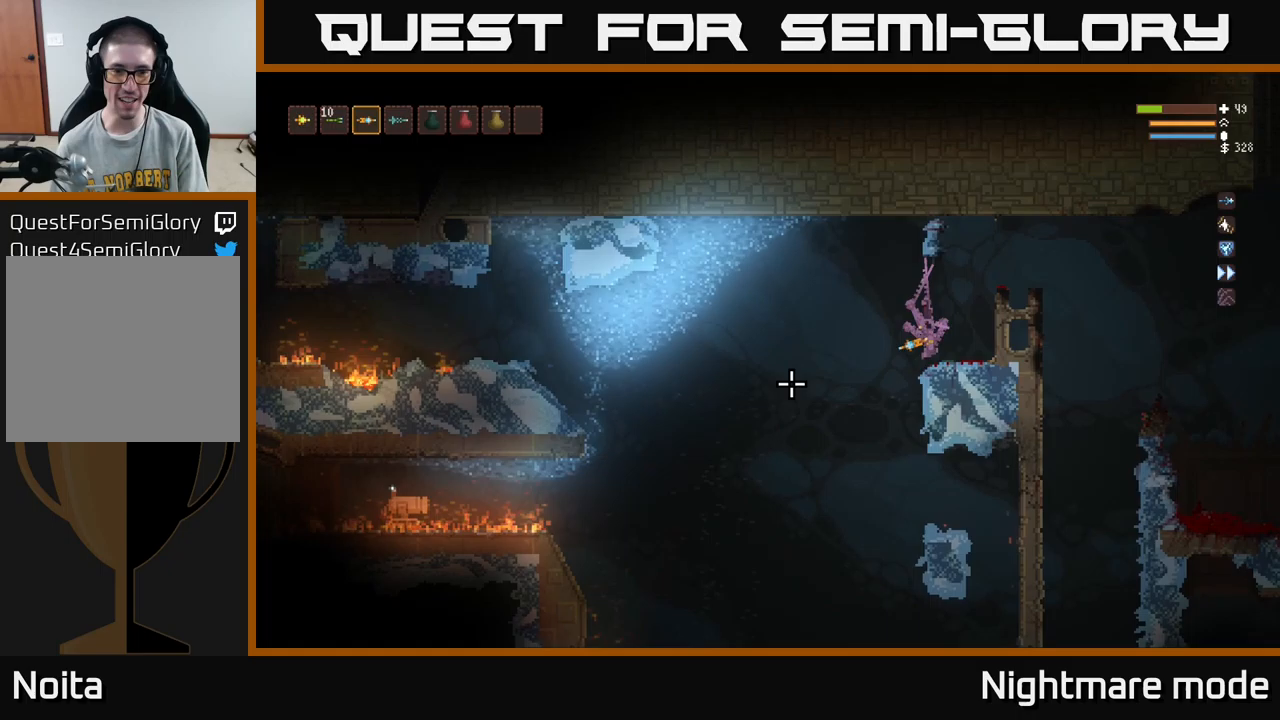
{"buttons": [], "left_stick": "center", "right_stick": "left", "events": [[17, "left_stick", "down-left"], [67, "left_stick", "center"], [133, "R2", "down"], [250, "R2", "up"]]}
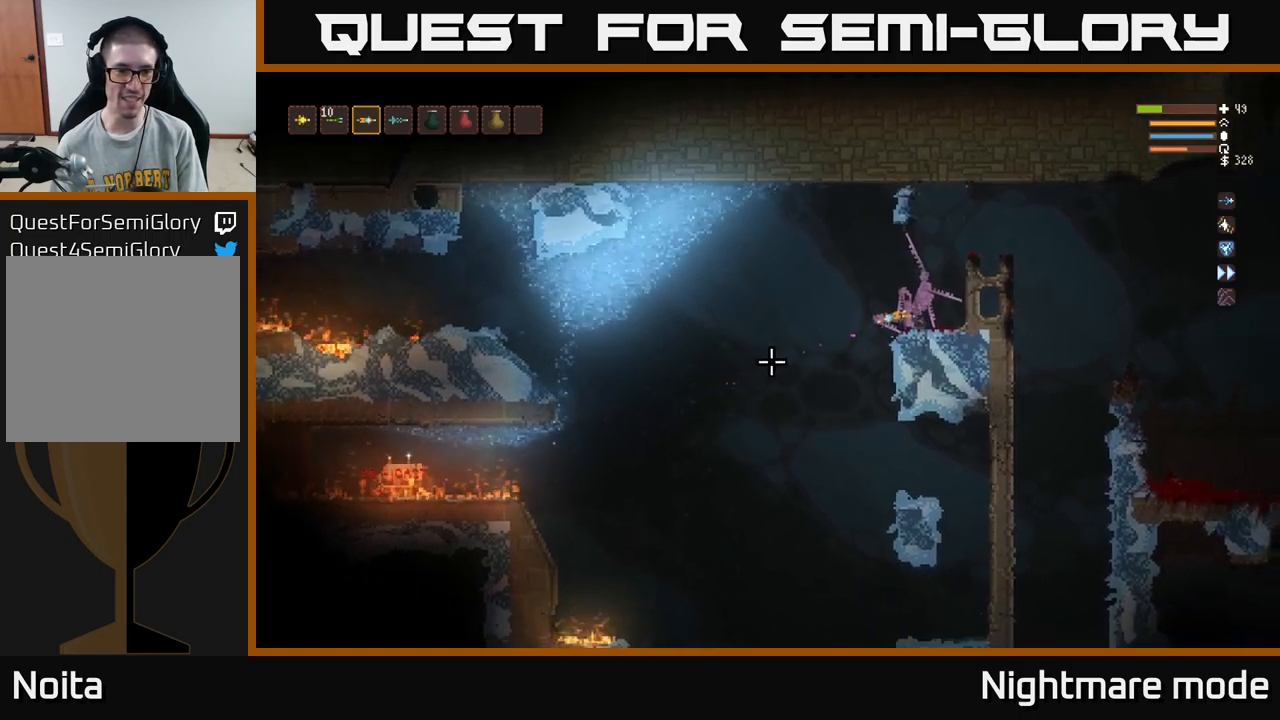
{"buttons": [], "left_stick": "center", "right_stick": "left", "events": [[83, "left_stick", "left"], [217, "left_stick", "center"], [250, "R2", "down"], [350, "R2", "up"]]}
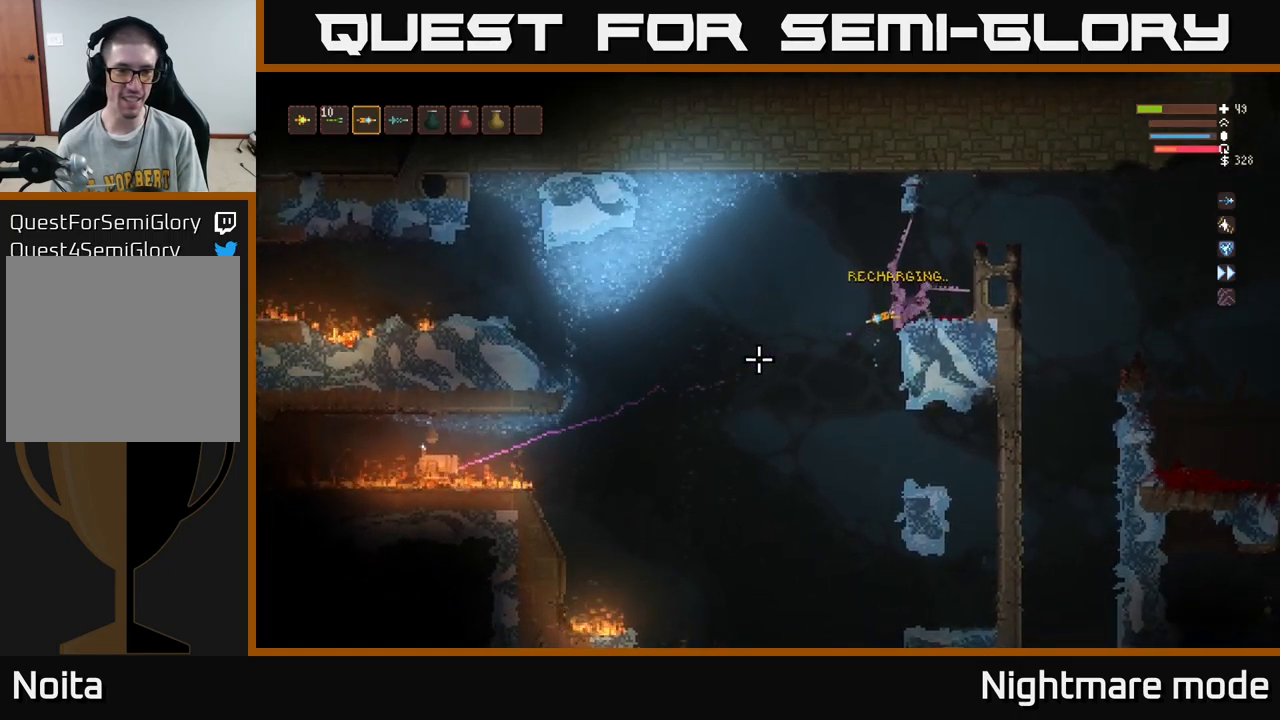
{"buttons": ["R2"], "left_stick": "center", "right_stick": "left", "events": [[417, "R2", "down"]]}
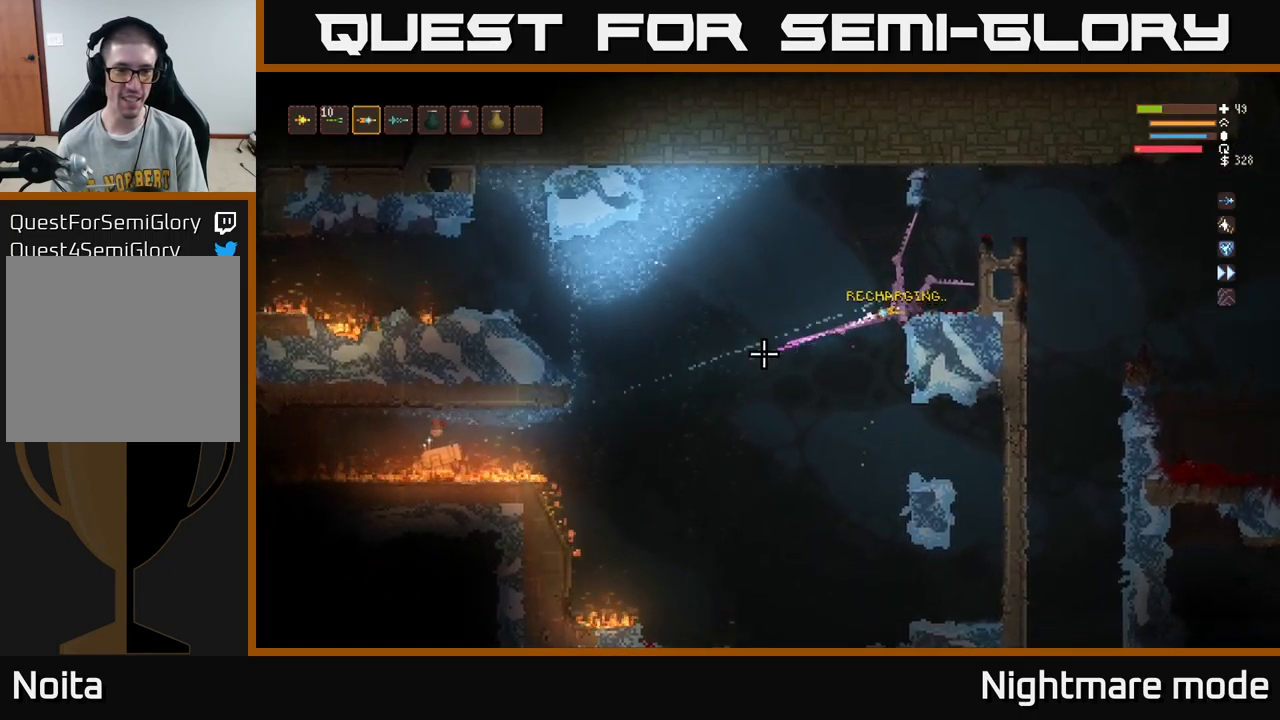
{"buttons": [], "left_stick": "center", "right_stick": "left", "events": [[33, "R2", "up"], [67, "left_stick", "left"], [100, "L2", "down"], [450, "L2", "up"], [450, "left_stick", "center"]]}
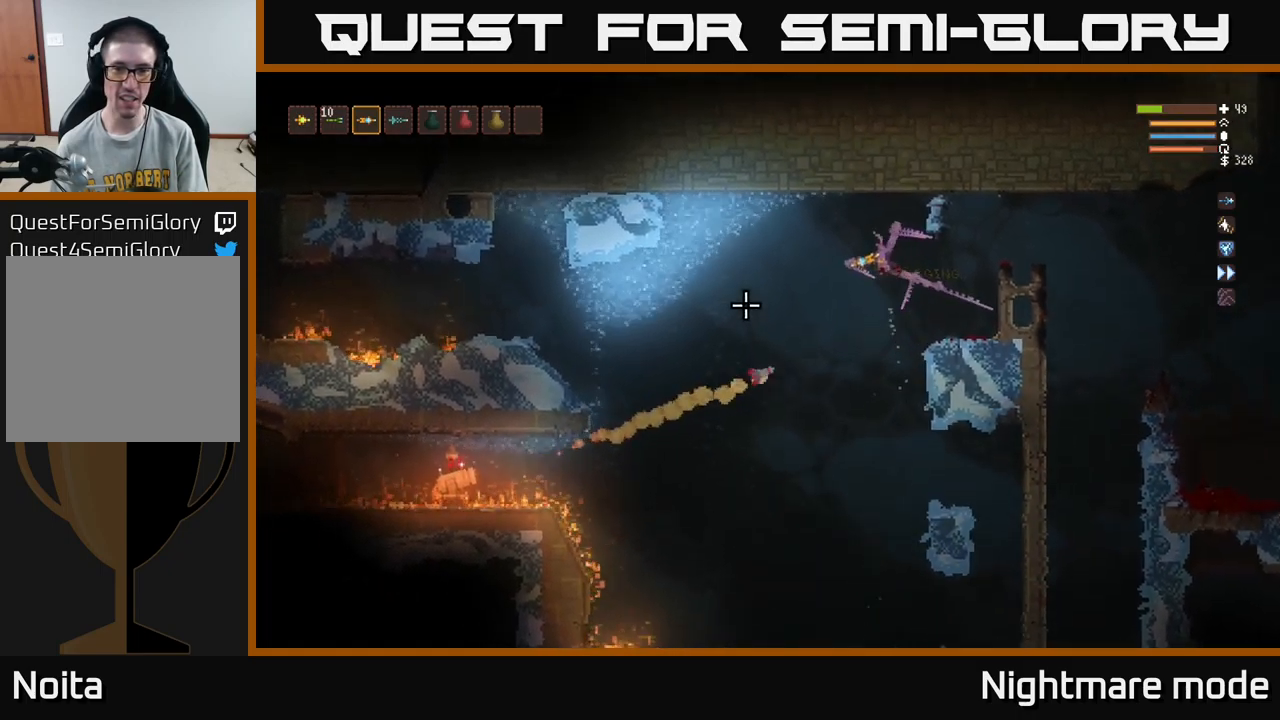
{"buttons": [], "left_stick": "down", "right_stick": "left", "events": [[117, "left_stick", "left"], [300, "left_stick", "down"]]}
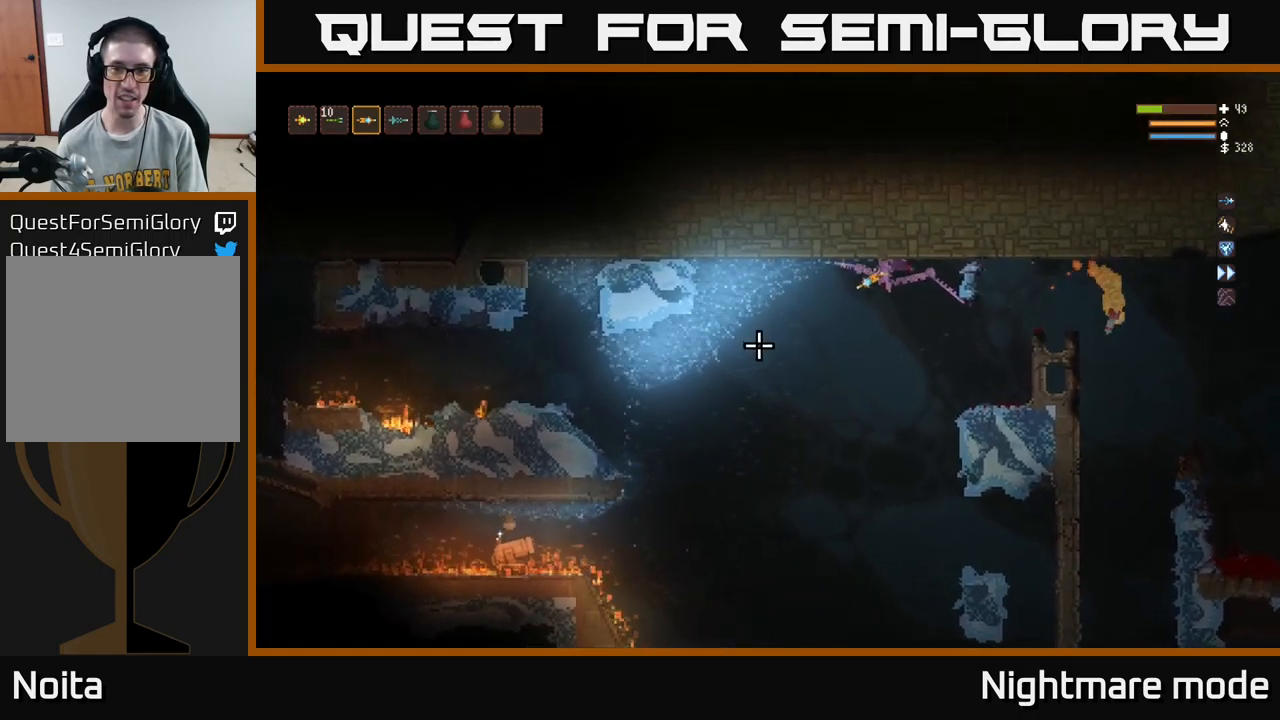
{"buttons": [], "left_stick": "down", "right_stick": "left", "events": [[283, "R2", "down"], [300, "left_stick", "down-left"], [350, "R2", "up"], [483, "left_stick", "down"]]}
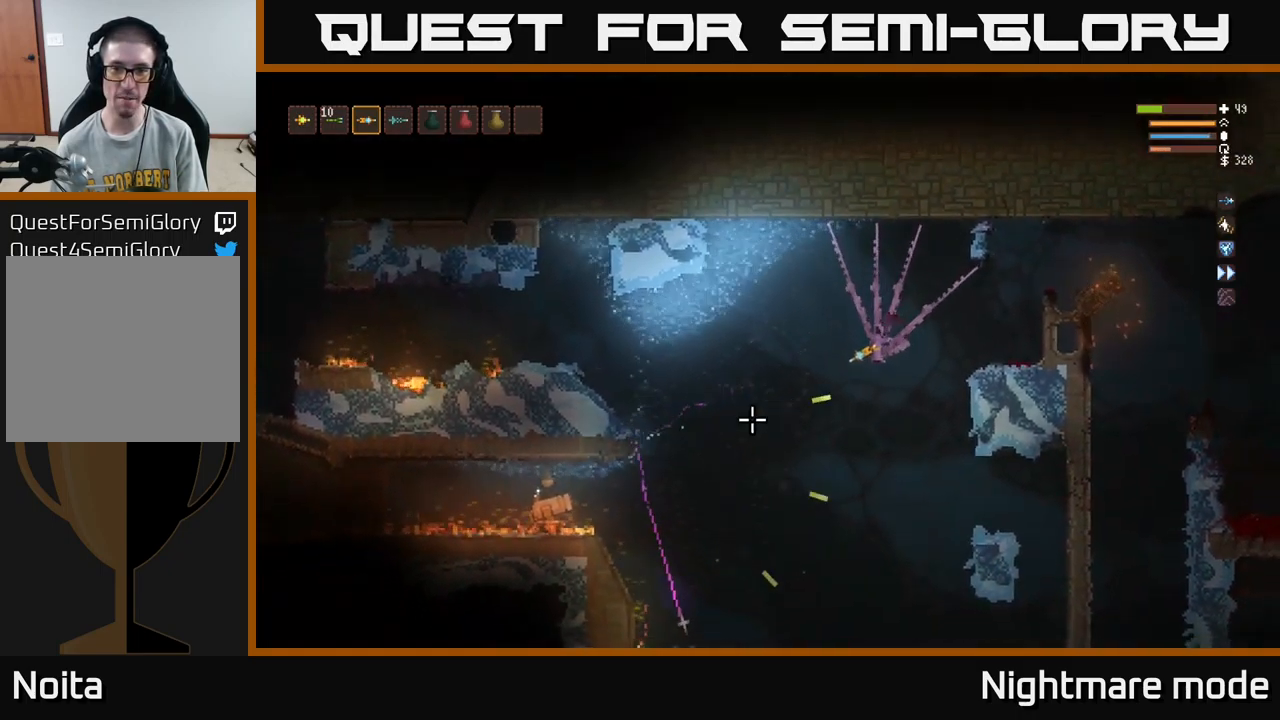
{"buttons": ["L2"], "left_stick": "up-right", "right_stick": "left", "events": [[17, "left_stick", "down-right"], [150, "L2", "down"], [150, "left_stick", "up"], [300, "left_stick", "right"], [383, "left_stick", "up-right"]]}
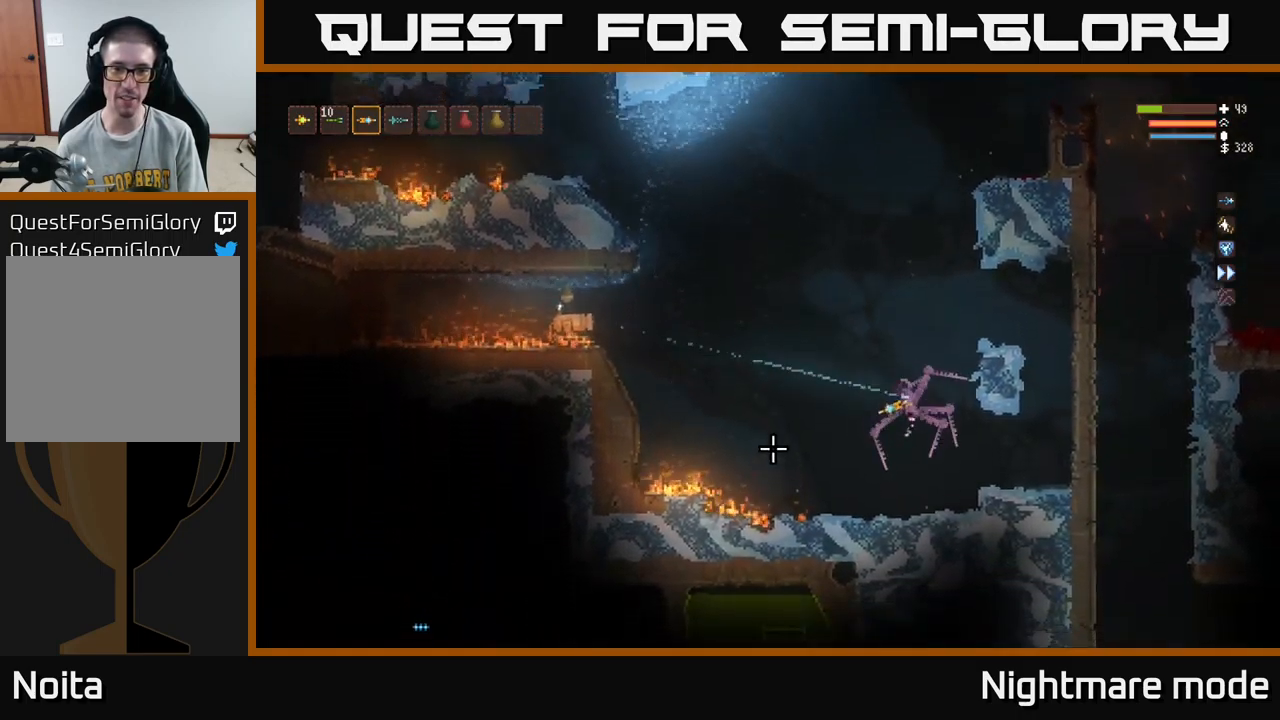
{"buttons": ["L2", "R2"], "left_stick": "up", "right_stick": "left", "events": [[83, "L2", "up"], [133, "left_stick", "center"], [333, "L2", "down"], [333, "left_stick", "up"], [467, "R2", "down"]]}
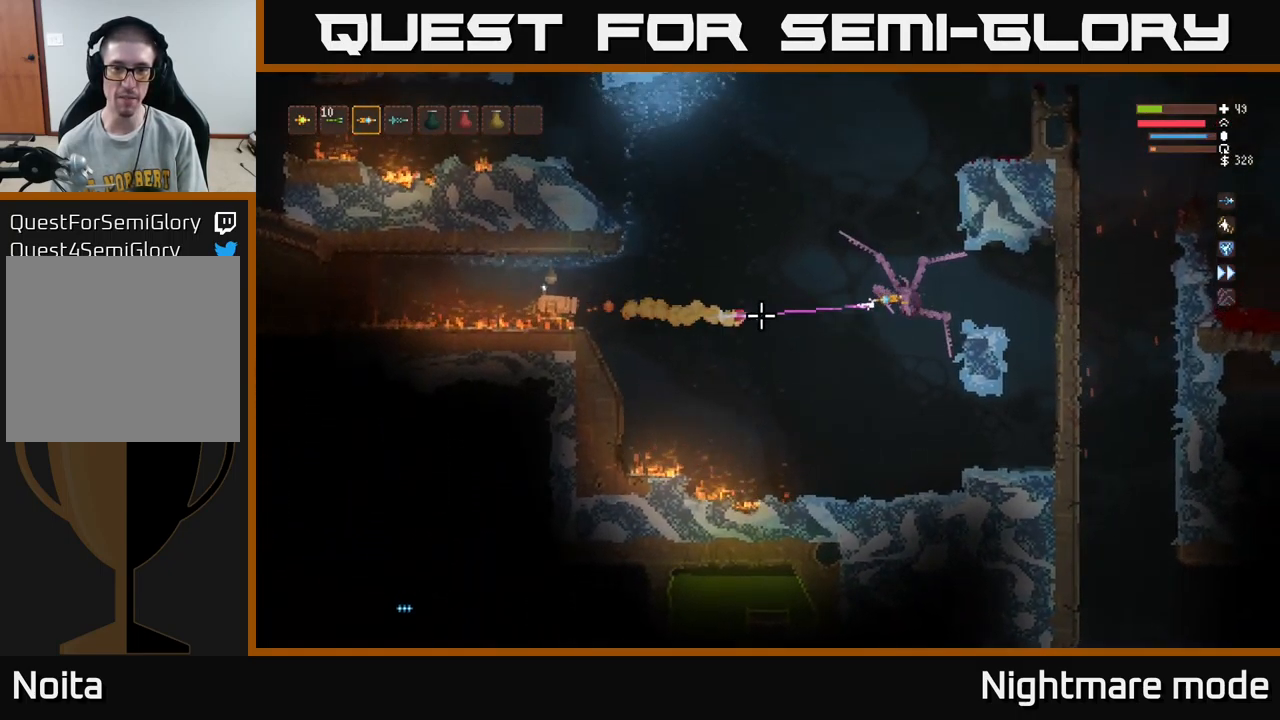
{"buttons": [], "left_stick": "center", "right_stick": "left", "events": [[67, "R2", "up"], [117, "left_stick", "up-left"], [400, "L2", "up"], [400, "left_stick", "center"]]}
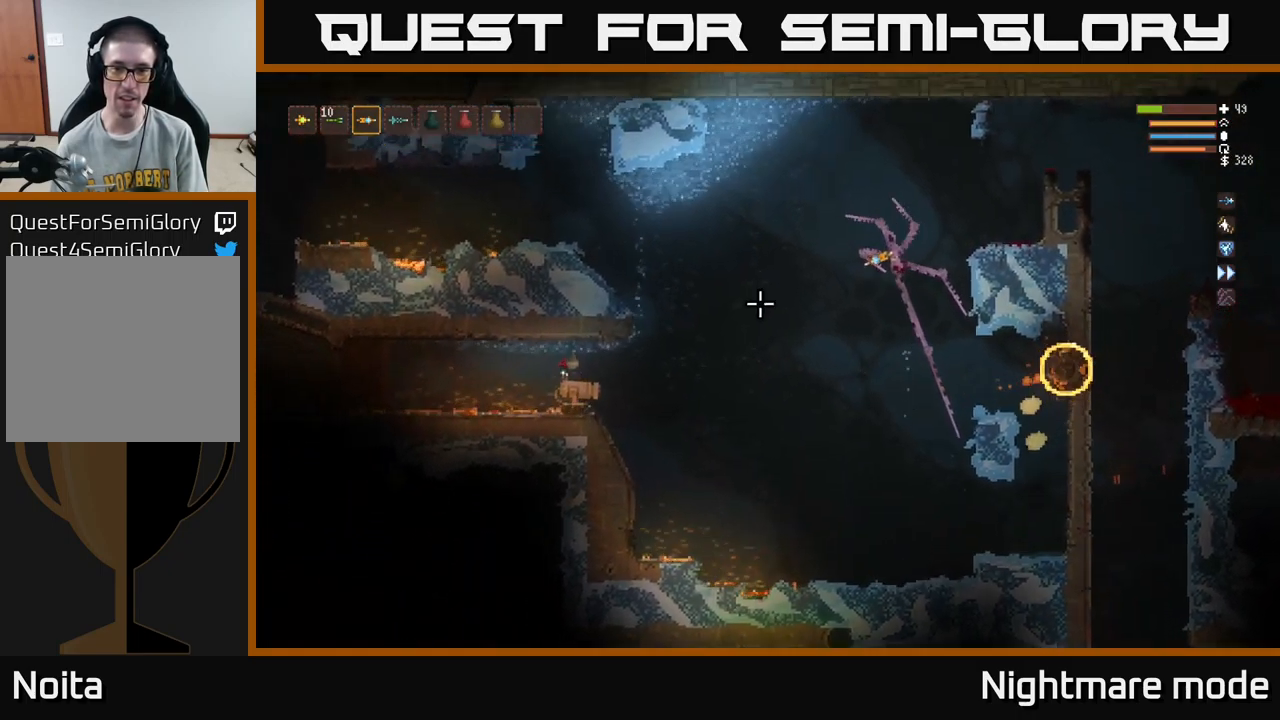
{"buttons": [], "left_stick": "center", "right_stick": "left", "events": [[117, "R2", "down"], [117, "left_stick", "down-left"], [233, "R2", "up"], [233, "left_stick", "down-right"], [317, "left_stick", "center"]]}
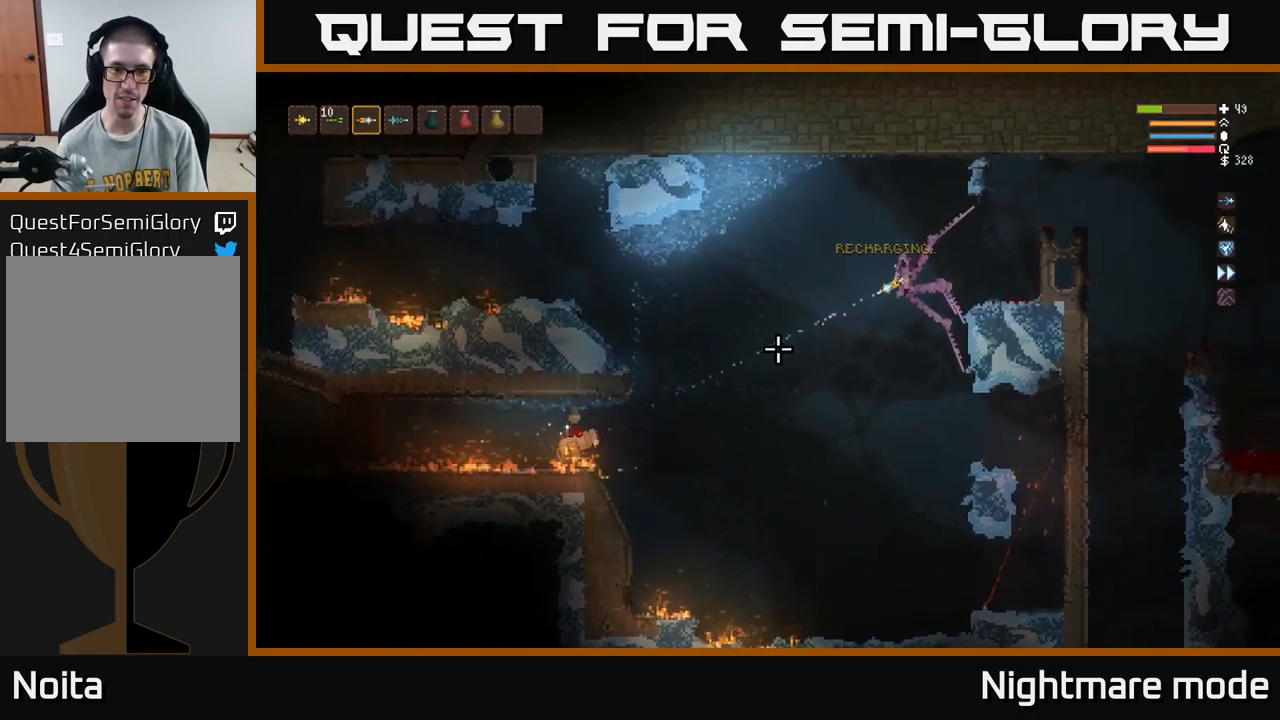
{"buttons": [], "left_stick": "down", "right_stick": "left", "events": [[166, "left_stick", "down-left"], [199, "R2", "down"], [266, "left_stick", "down"], [316, "R2", "up"], [366, "left_stick", "down-right"], [483, "left_stick", "down"]]}
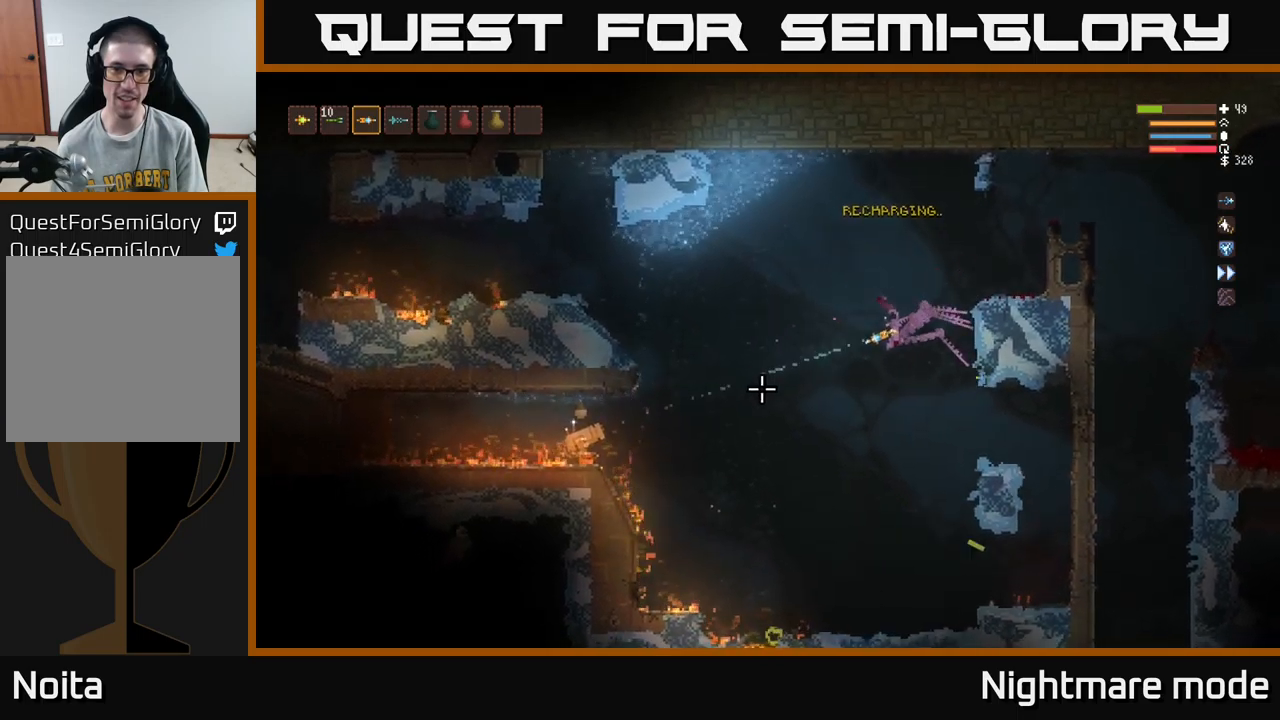
{"buttons": [], "left_stick": "center", "right_stick": "left", "events": [[33, "left_stick", "down-left"], [167, "left_stick", "down"], [267, "R2", "down"], [317, "left_stick", "center"], [483, "R2", "up"]]}
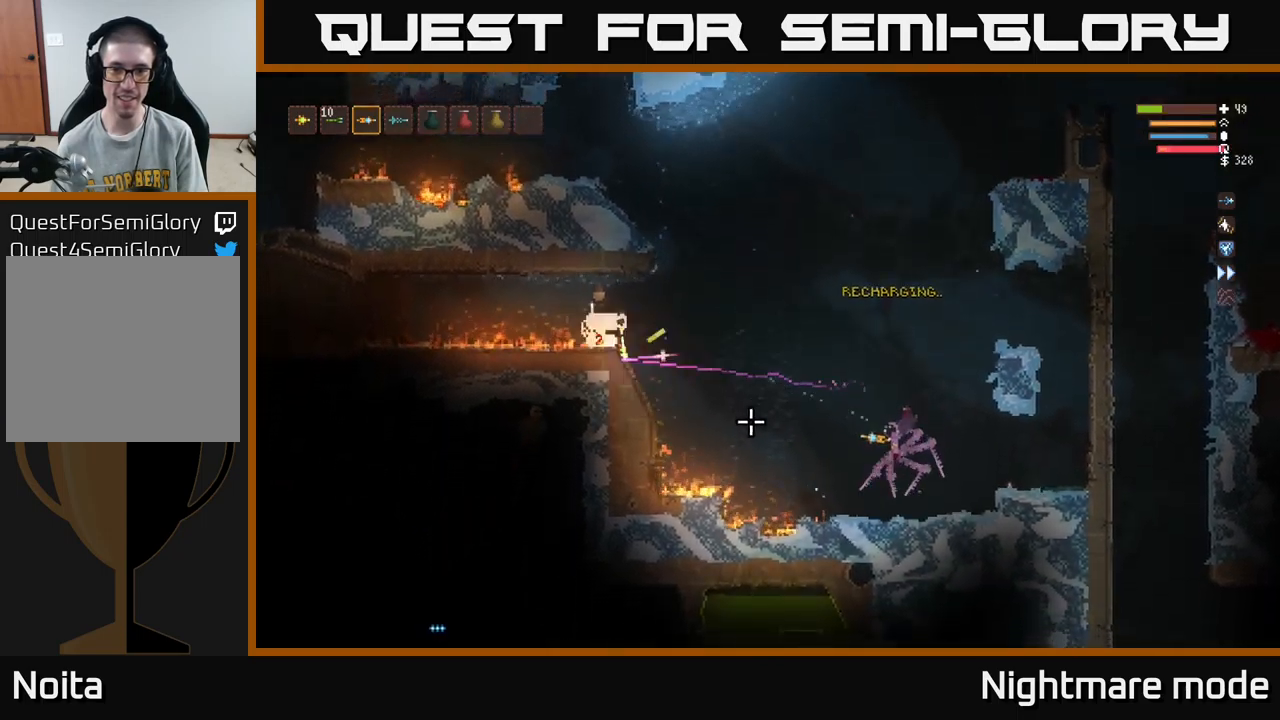
{"buttons": ["L2"], "left_stick": "up", "right_stick": "left", "events": [[150, "L2", "down"], [150, "left_stick", "up"]]}
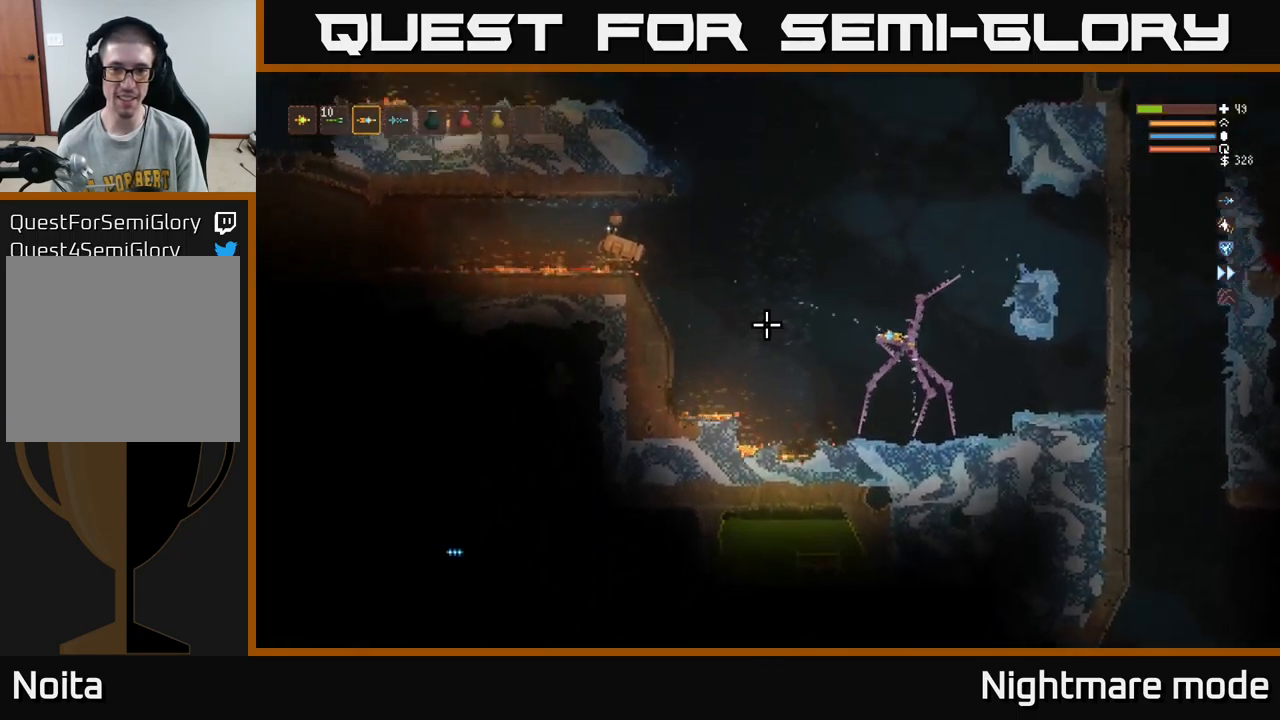
{"buttons": [], "left_stick": "up", "right_stick": "left", "events": [[150, "R2", "down"], [250, "R2", "up"], [267, "L2", "up"]]}
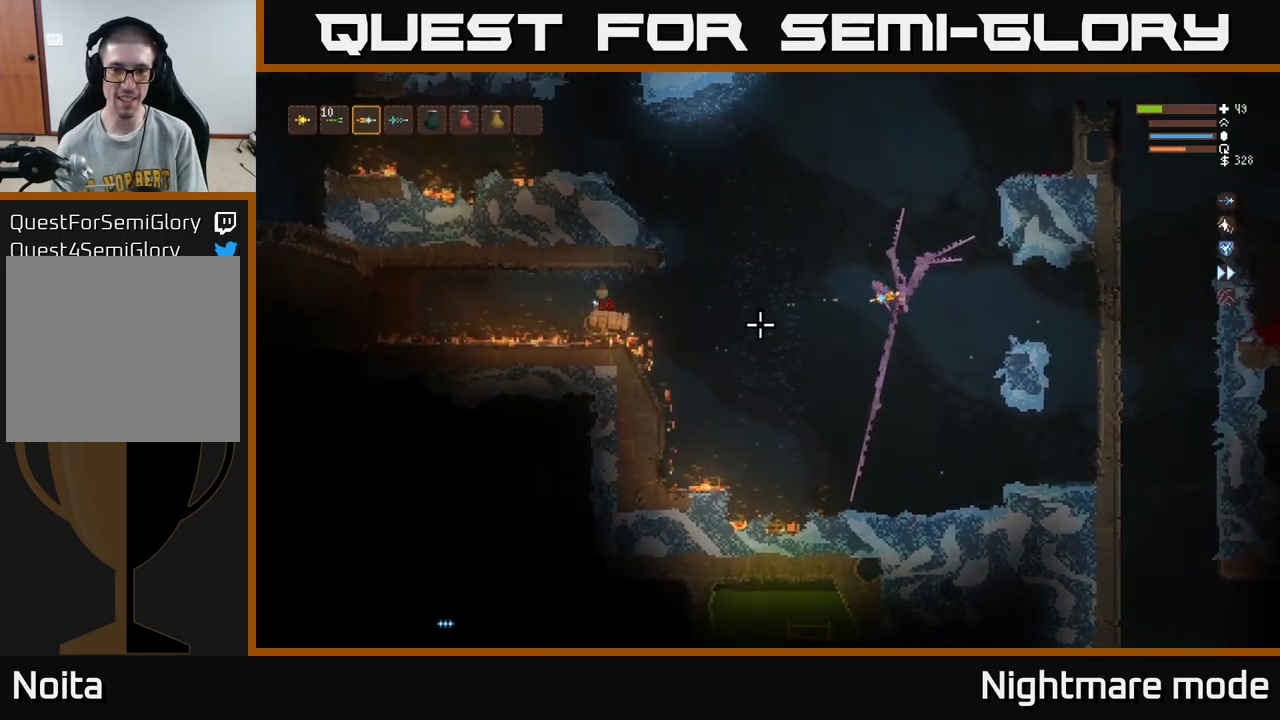
{"buttons": [], "left_stick": "down", "right_stick": "left", "events": [[217, "left_stick", "center"], [333, "R2", "down"], [333, "left_stick", "right"], [450, "R2", "up"], [467, "left_stick", "down"]]}
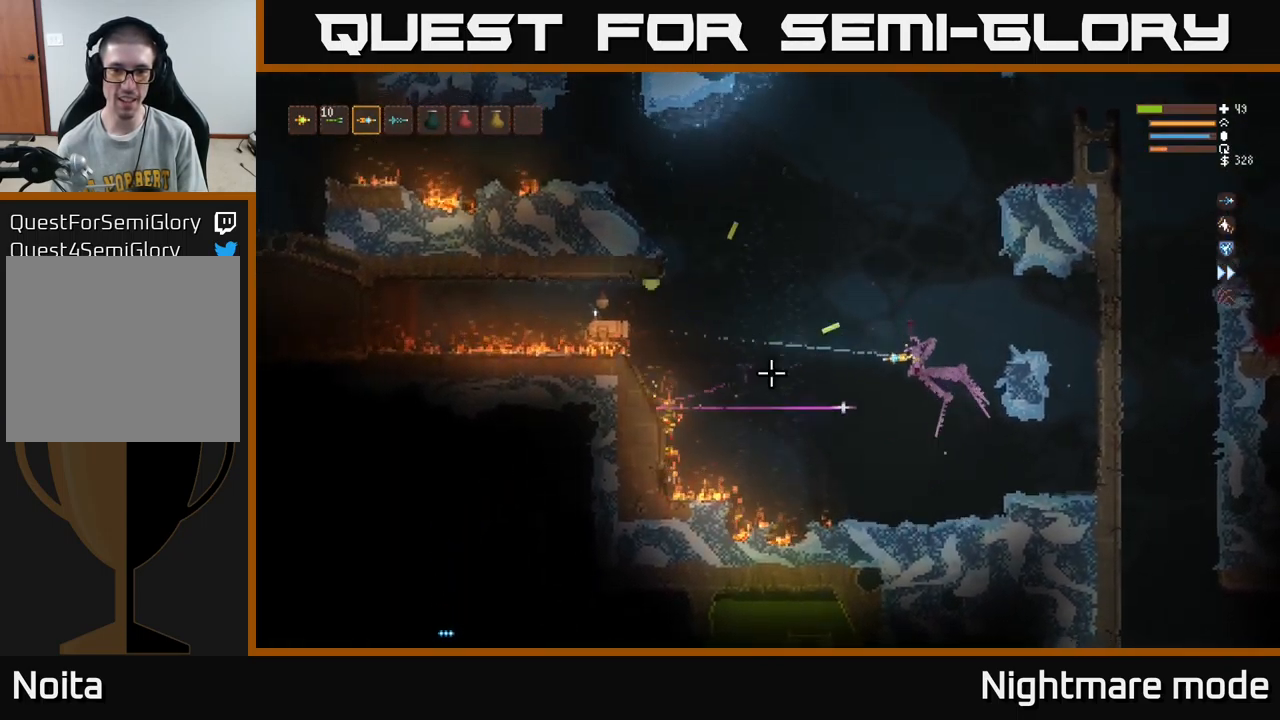
{"buttons": [], "left_stick": "left", "right_stick": "left", "events": [[117, "left_stick", "center"], [233, "left_stick", "down-left"], [350, "left_stick", "left"]]}
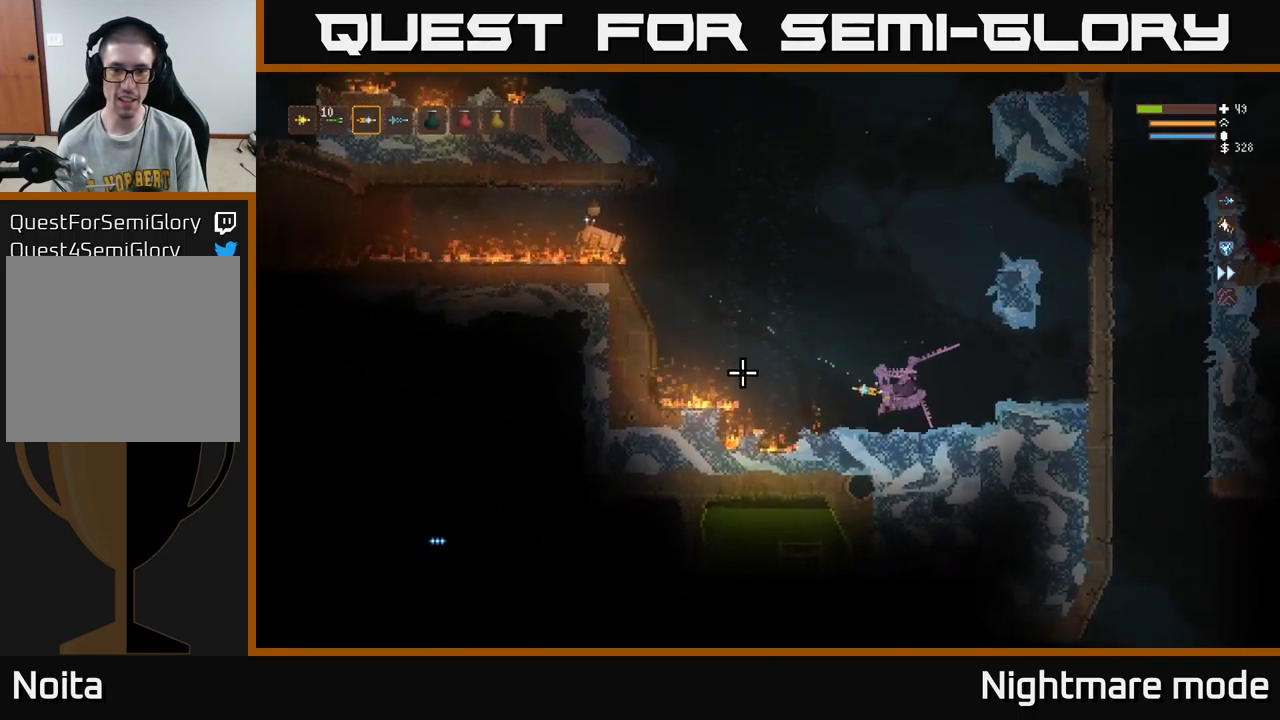
{"buttons": ["L2"], "left_stick": "up-left", "right_stick": "left", "events": [[83, "left_stick", "center"], [150, "left_stick", "right"], [233, "L2", "down"], [283, "left_stick", "up-right"], [450, "left_stick", "up-left"]]}
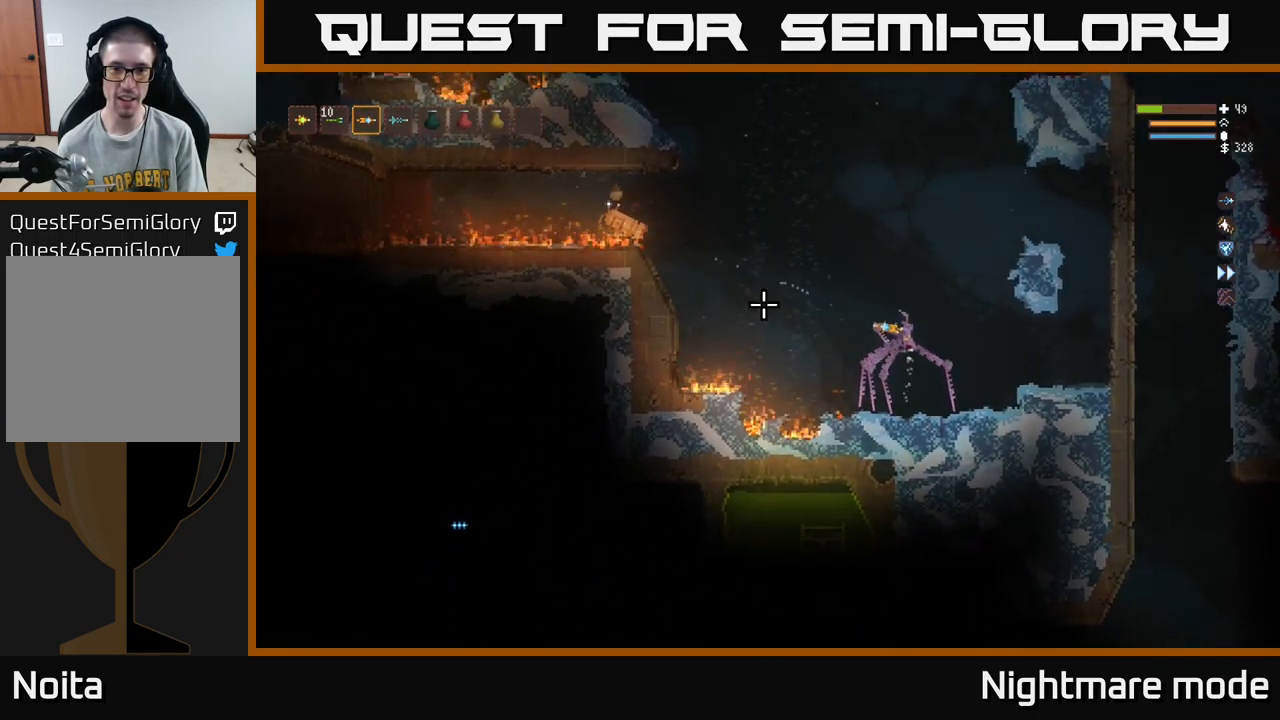
{"buttons": [], "left_stick": "up", "right_stick": "left", "events": [[217, "R2", "down"], [233, "left_stick", "up"], [267, "L2", "up"], [333, "R2", "up"]]}
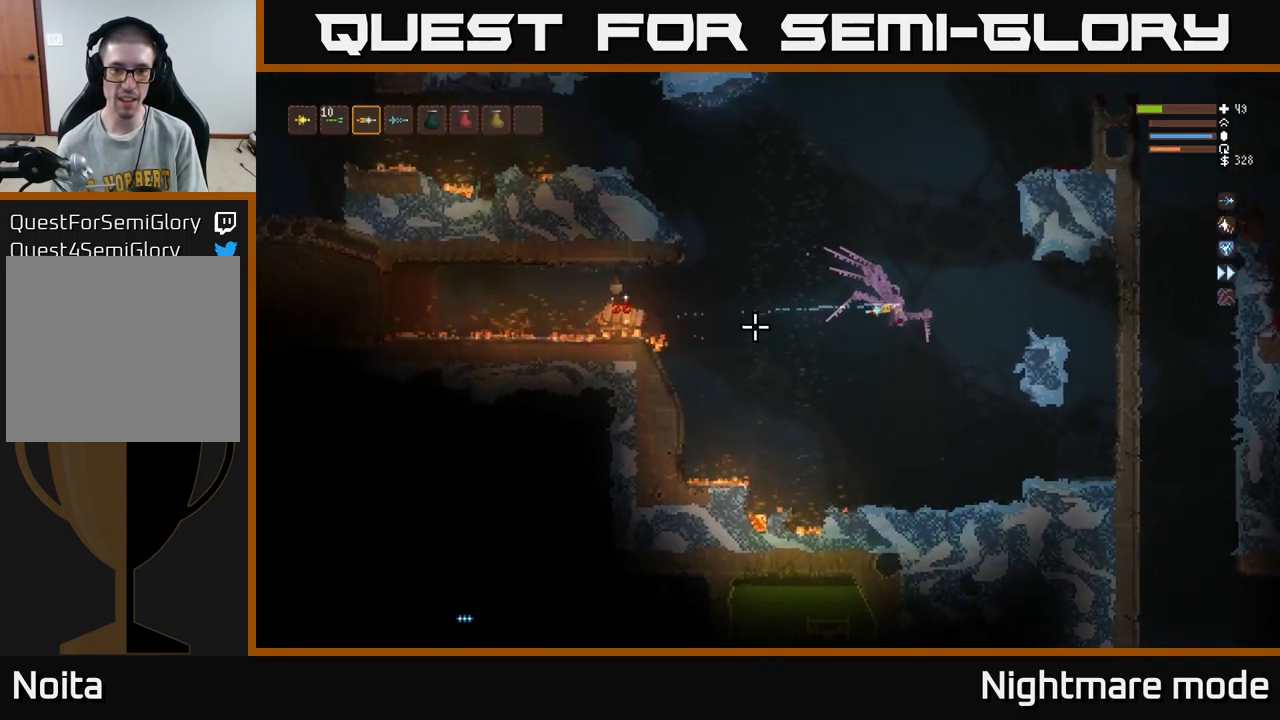
{"buttons": [], "left_stick": "center", "right_stick": "left", "events": [[83, "L2", "down"], [217, "L2", "up"], [267, "left_stick", "center"], [333, "R2", "down"], [400, "left_stick", "up"], [450, "R2", "up"], [467, "left_stick", "center"]]}
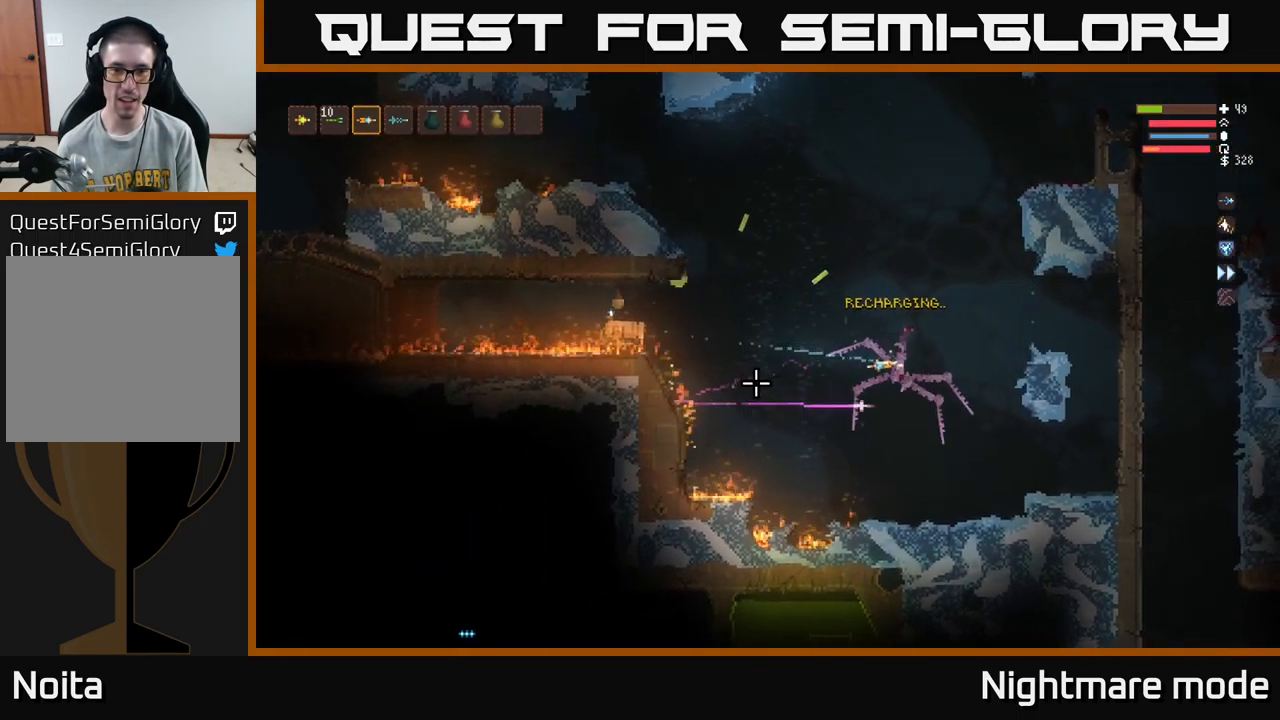
{"buttons": [], "left_stick": "center", "right_stick": "left", "events": [[67, "left_stick", "down"], [217, "left_stick", "down-right"], [317, "left_stick", "center"]]}
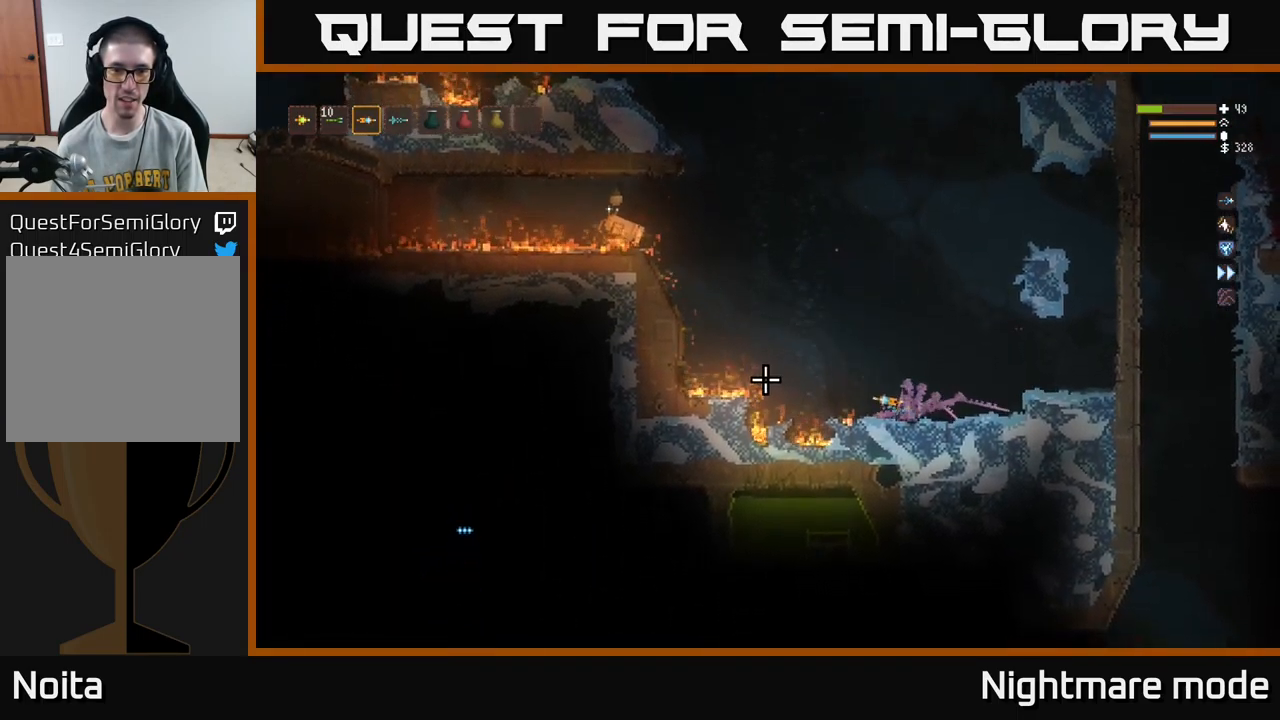
{"buttons": [], "left_stick": "center", "right_stick": "left", "events": []}
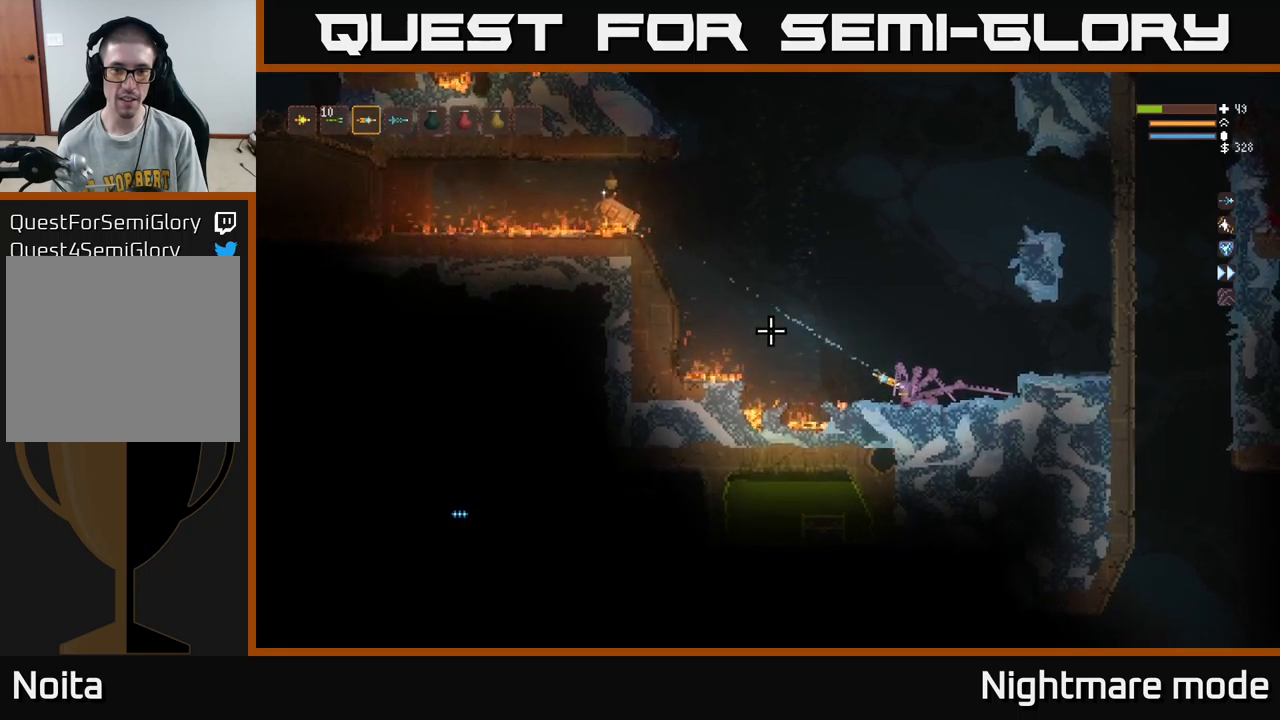
{"buttons": ["L2"], "left_stick": "up-right", "right_stick": "left", "events": [[317, "L2", "down"], [367, "left_stick", "up-right"]]}
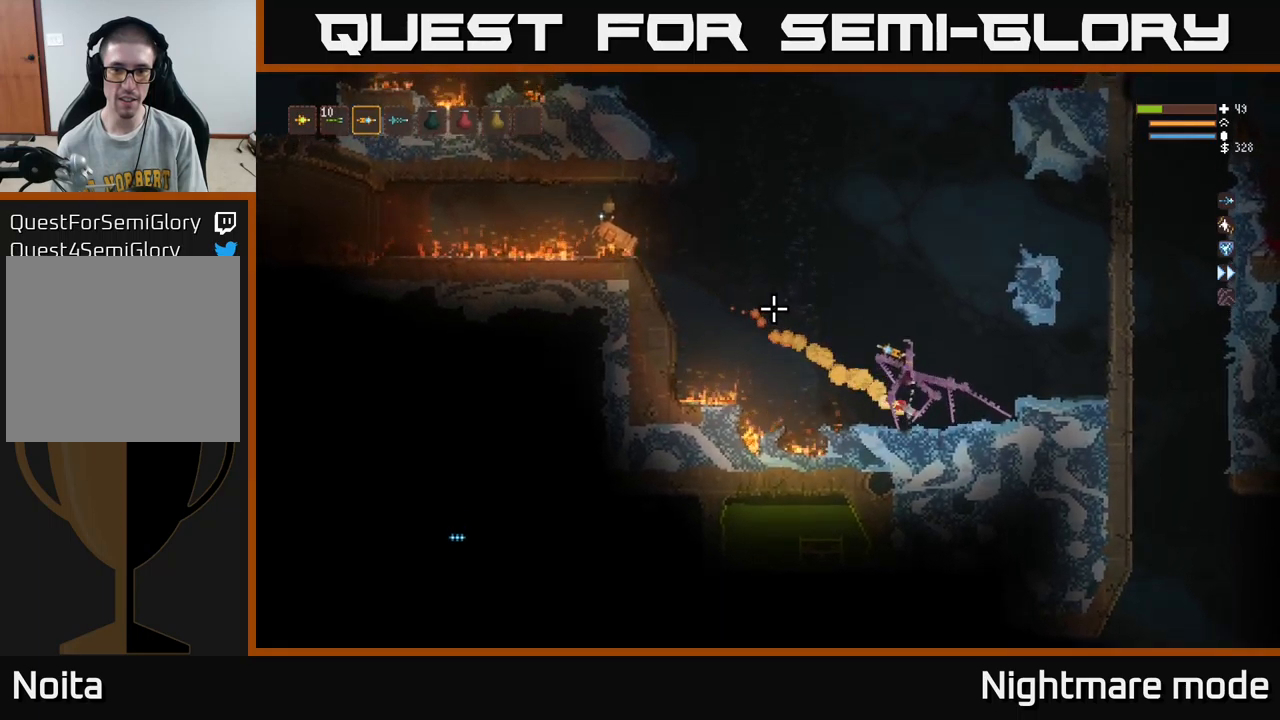
{"buttons": [], "left_stick": "center", "right_stick": "left", "events": [[134, "left_stick", "left"], [217, "R2", "down"], [300, "L2", "up"], [334, "R2", "up"], [367, "left_stick", "center"]]}
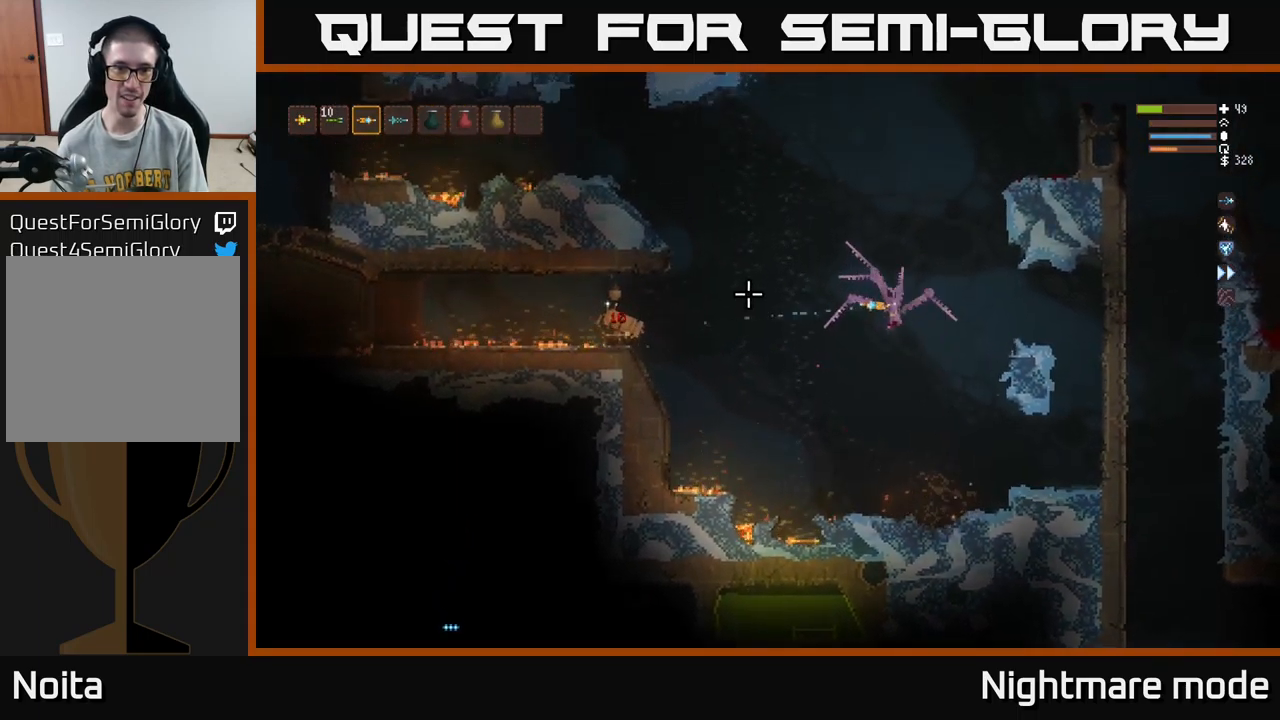
{"buttons": [], "left_stick": "center", "right_stick": "left", "events": [[17, "left_stick", "up"], [167, "left_stick", "center"], [350, "R2", "down"], [450, "R2", "up"]]}
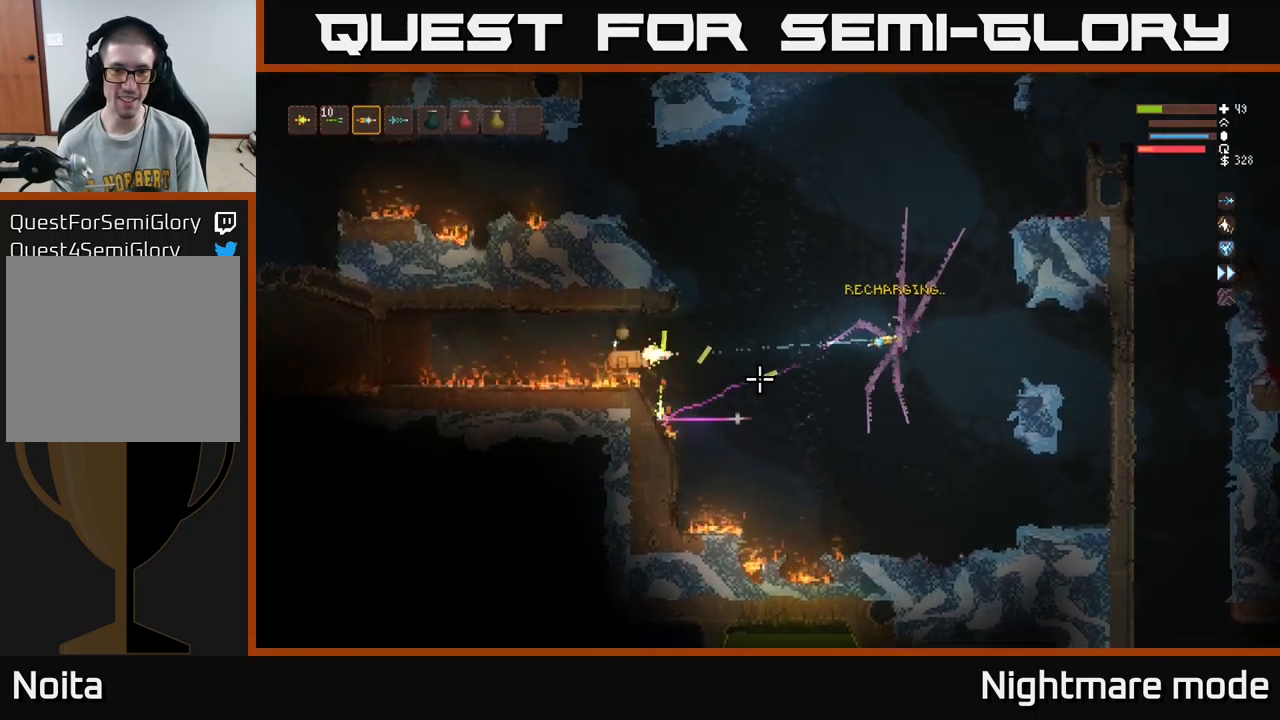
{"buttons": [], "left_stick": "left", "right_stick": "left", "events": [[50, "left_stick", "right"], [250, "left_stick", "center"], [367, "left_stick", "left"]]}
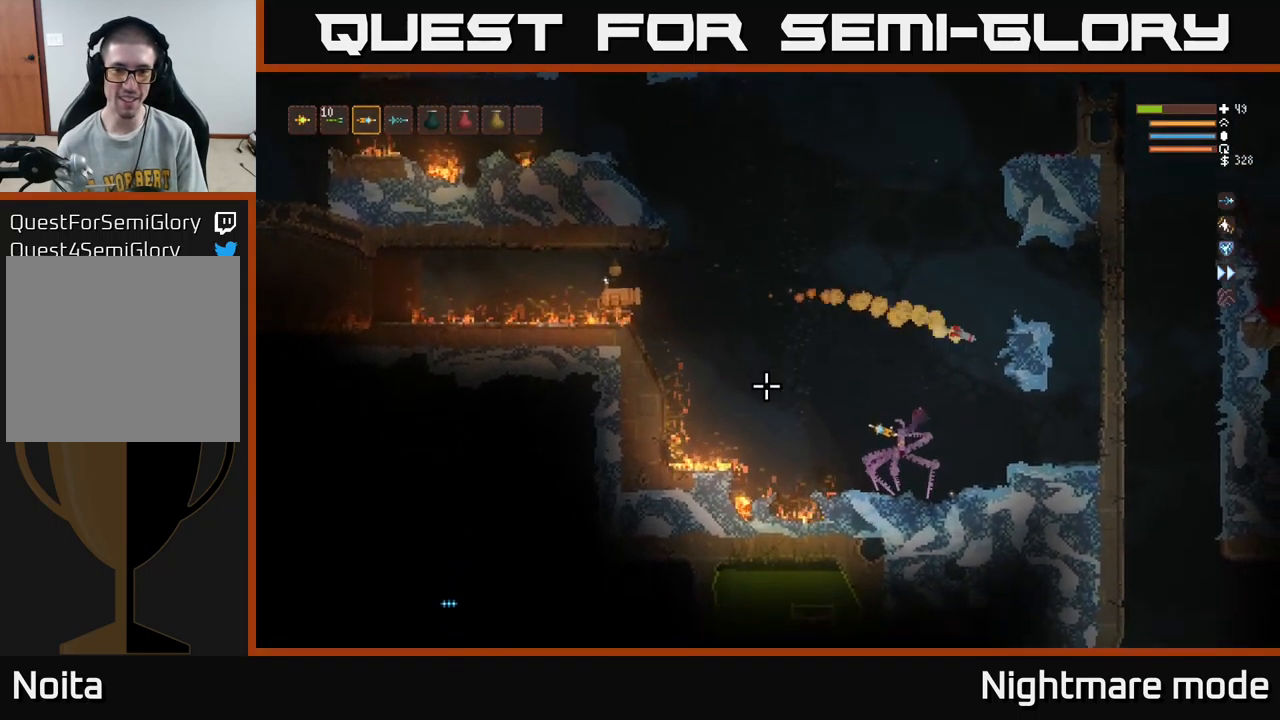
{"buttons": [], "left_stick": "center", "right_stick": "left", "events": [[34, "R2", "down"], [67, "left_stick", "center"], [184, "R2", "up"]]}
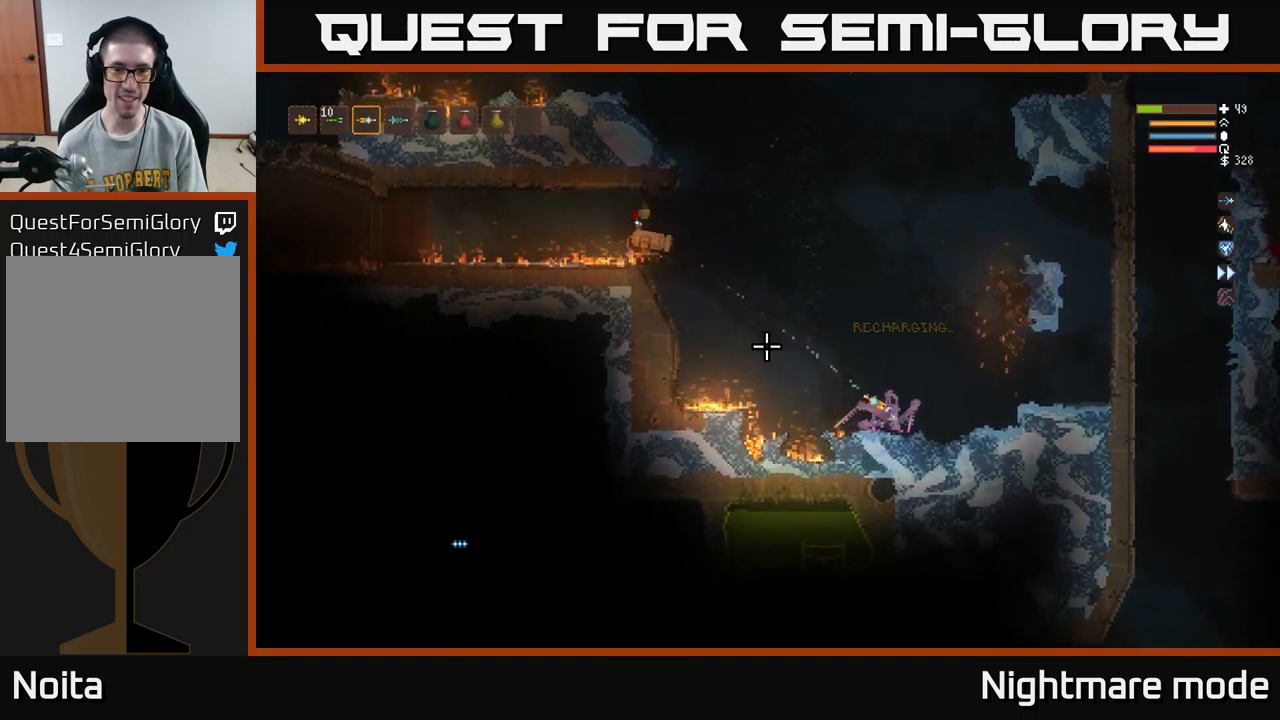
{"buttons": [], "left_stick": "center", "right_stick": "left", "events": [[150, "R2", "down"], [184, "L2", "down"], [284, "R2", "up"], [467, "L2", "up"]]}
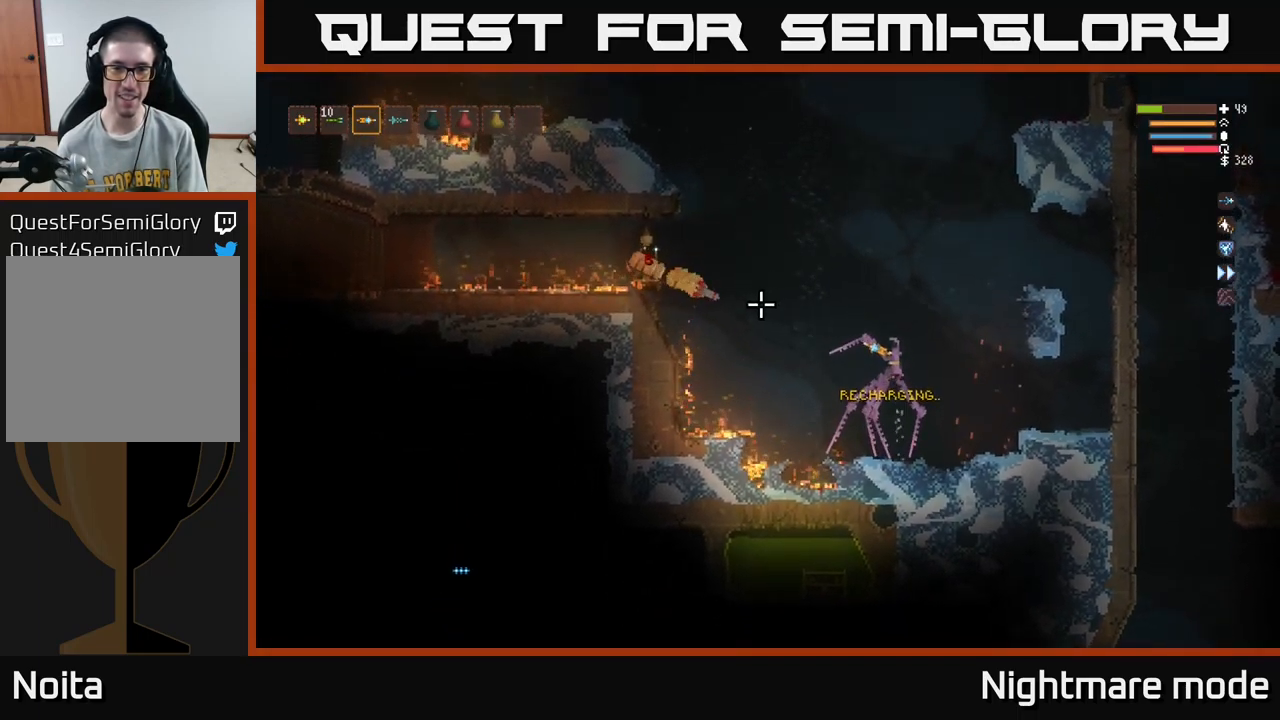
{"buttons": ["R2"], "left_stick": "center", "right_stick": "left", "events": [[150, "L2", "down"], [167, "left_stick", "right"], [334, "left_stick", "up-left"], [434, "L2", "up"], [450, "R2", "down"], [467, "left_stick", "center"]]}